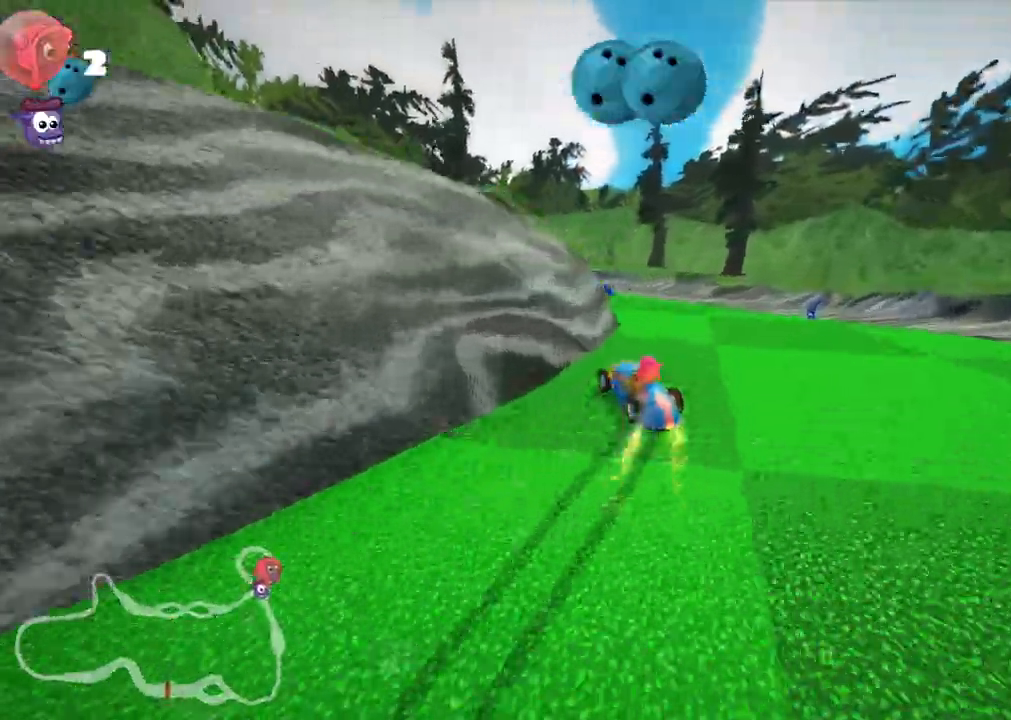
Gameplay with keyboard; each line is a JSON object with the keys held at the frame after it. "events" lists presses ("down") and releases ("up") of "/", "b", "c", "down", "f", "g", "h", "j", "k", "l", "left", "m", "n", "right", "up" and "v" between this image and that frame as [ms after this image, input, new state], when the widget could be followed in between. No other keys are recorded. Mouse input is not recorded.
{"keys": ["left", "up"], "events": [[267, "m", "up"], [367, "right", "up"]]}
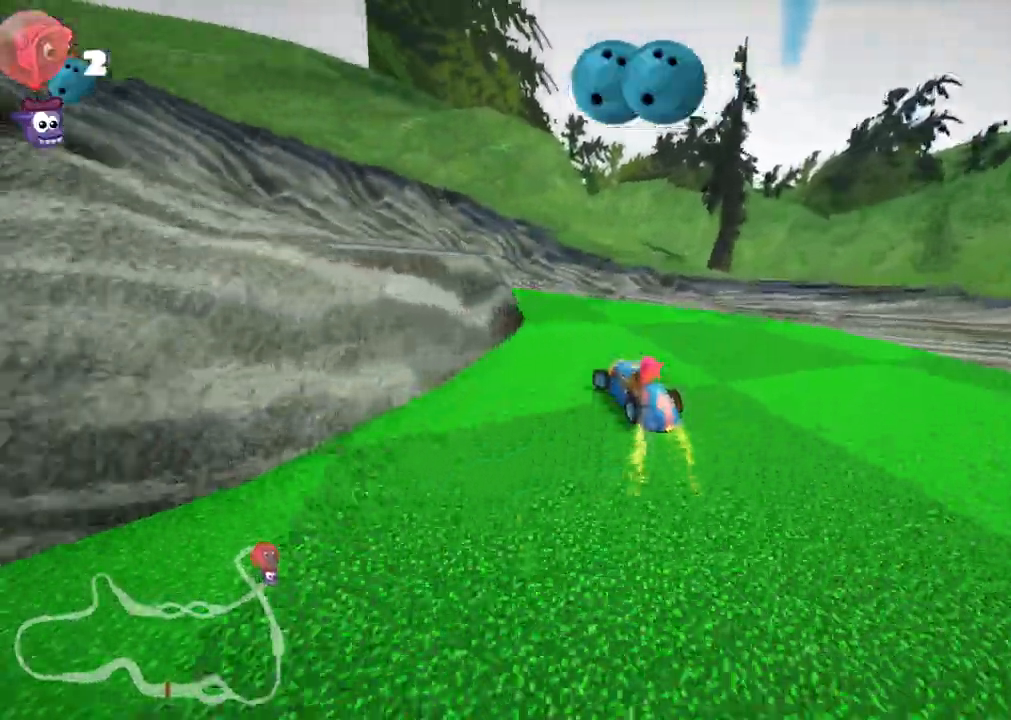
{"keys": ["left", "m", "up"]}
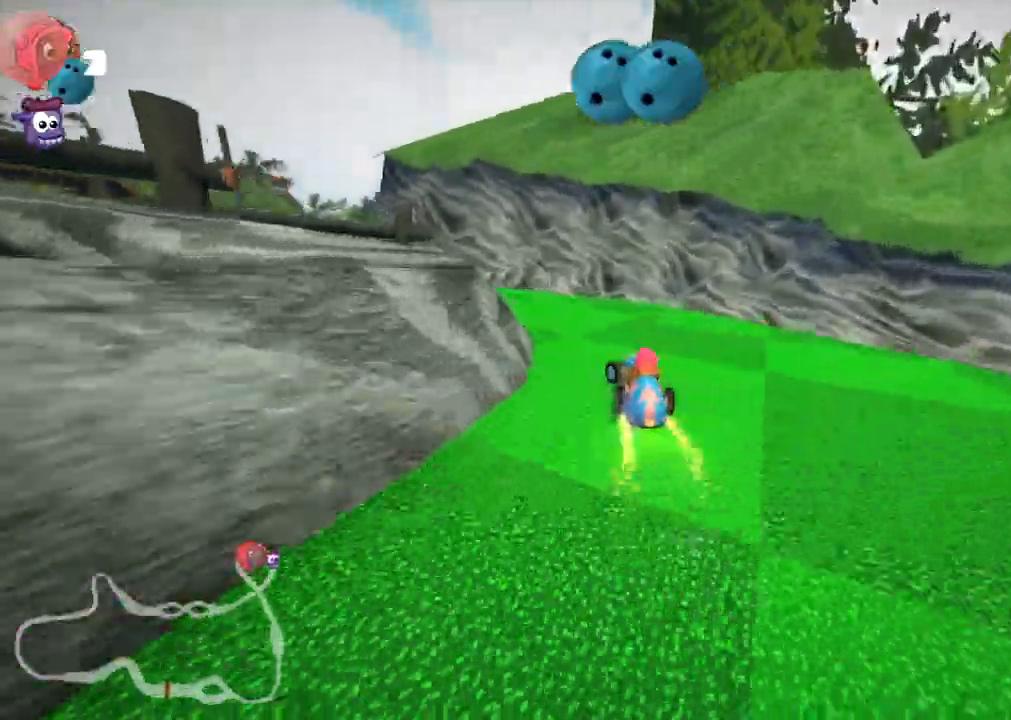
{"keys": ["left", "up"], "events": [[250, "m", "up"]]}
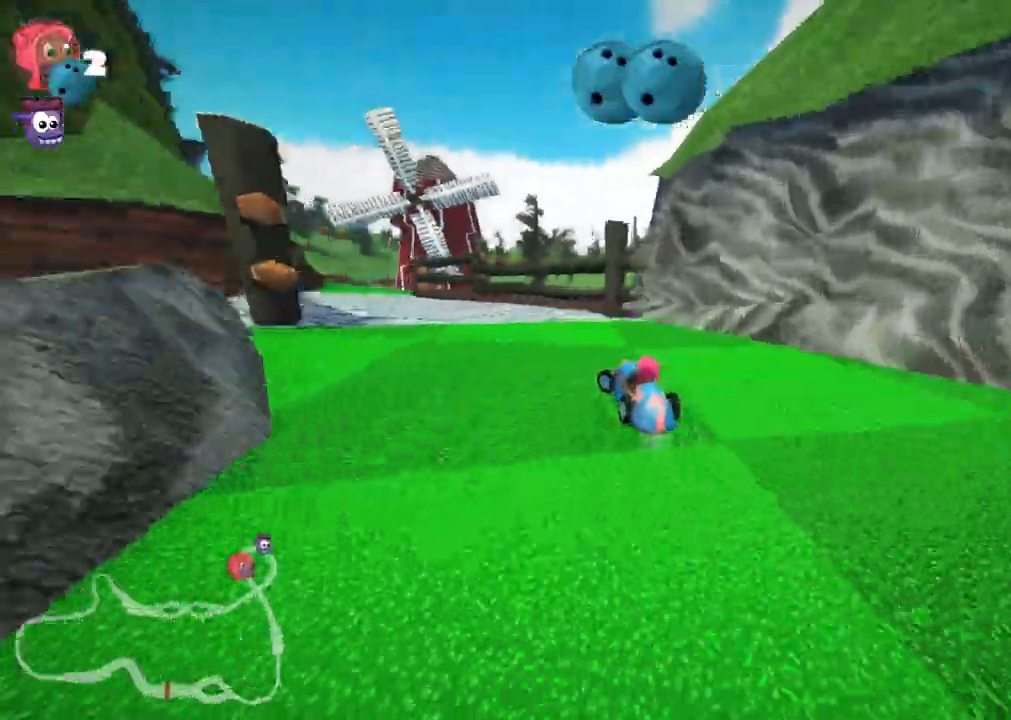
{"keys": ["left", "m", "right", "up"], "events": [[367, "left", "up"], [367, "m", "down"], [367, "right", "down"], [467, "left", "down"]]}
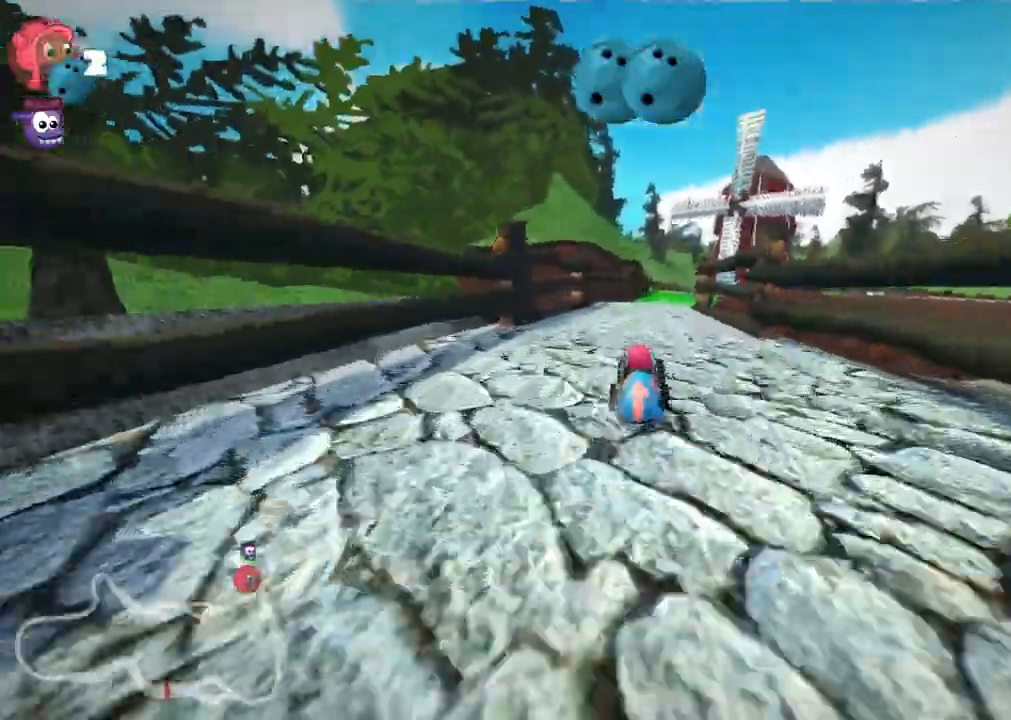
{"keys": ["b", "left", "m", "up"]}
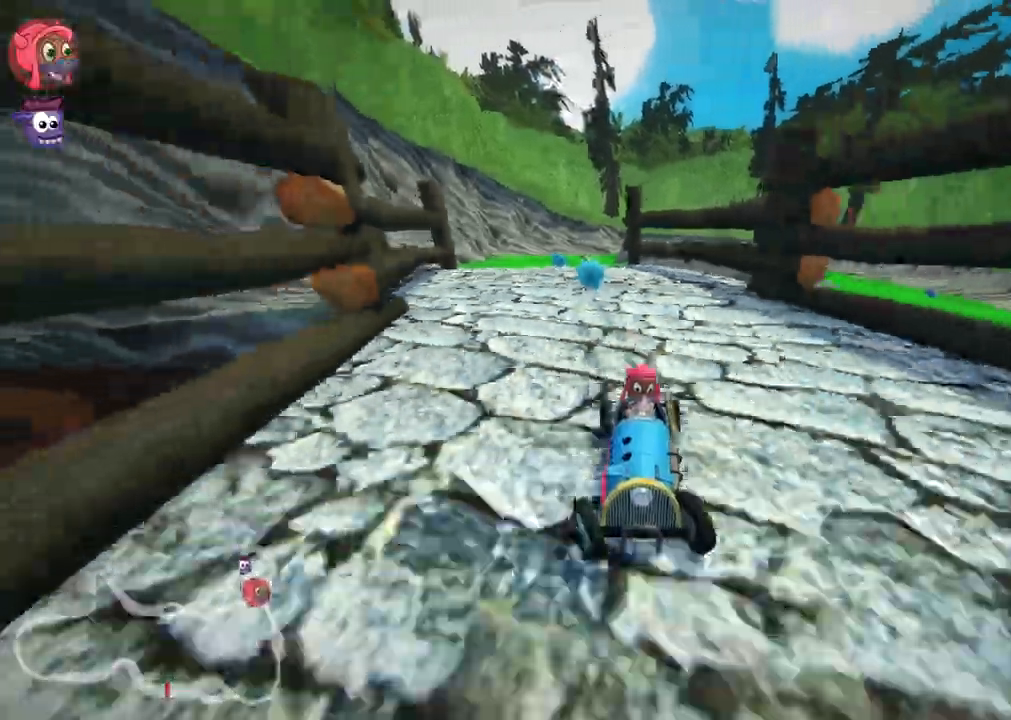
{"keys": ["left", "m", "up"], "events": [[167, "b", "up"], [200, "right", "down"], [400, "right", "up"]]}
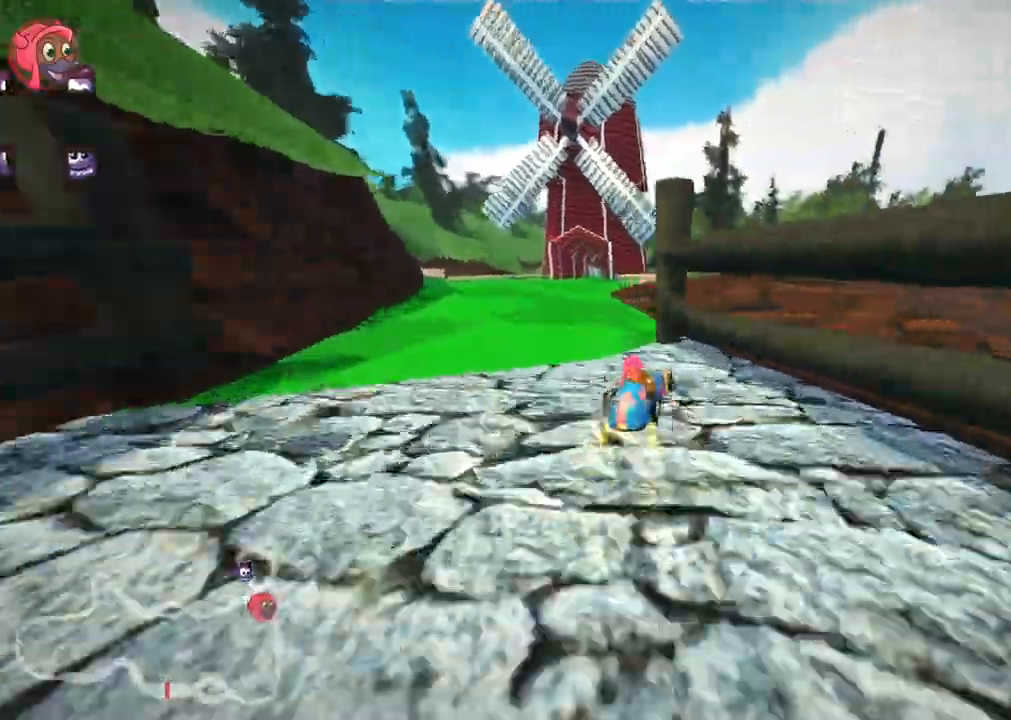
{"keys": ["n", "right", "up"], "events": [[267, "m", "up"], [367, "left", "up"], [367, "n", "down"], [367, "right", "down"]]}
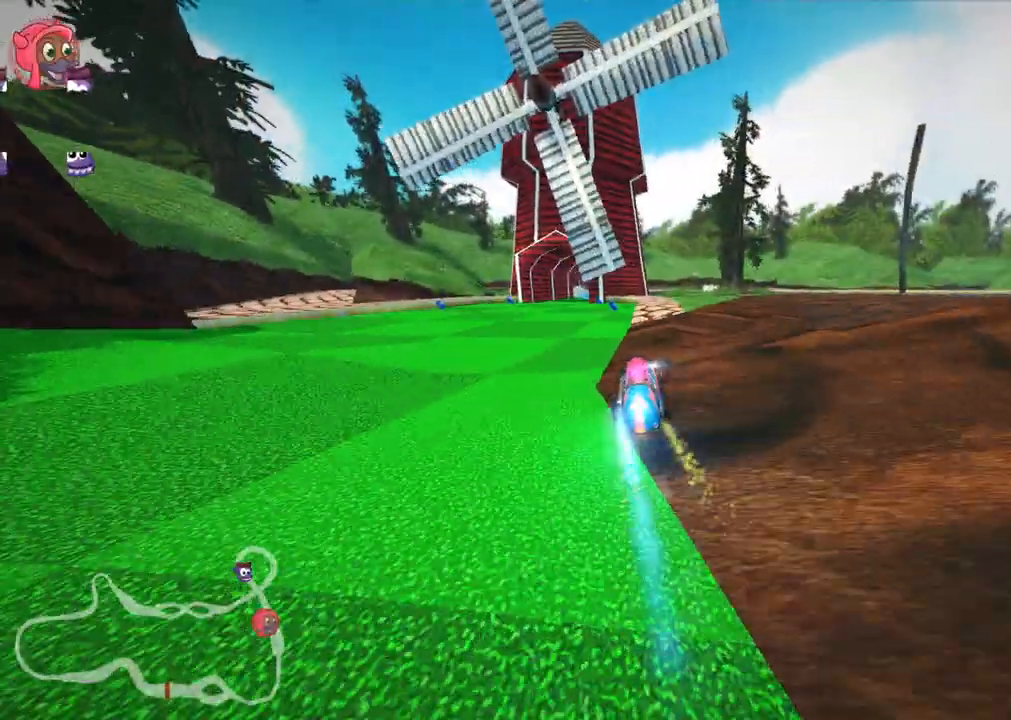
{"keys": ["right", "up"], "events": [[17, "n", "up"], [50, "right", "up"], [250, "right", "down"]]}
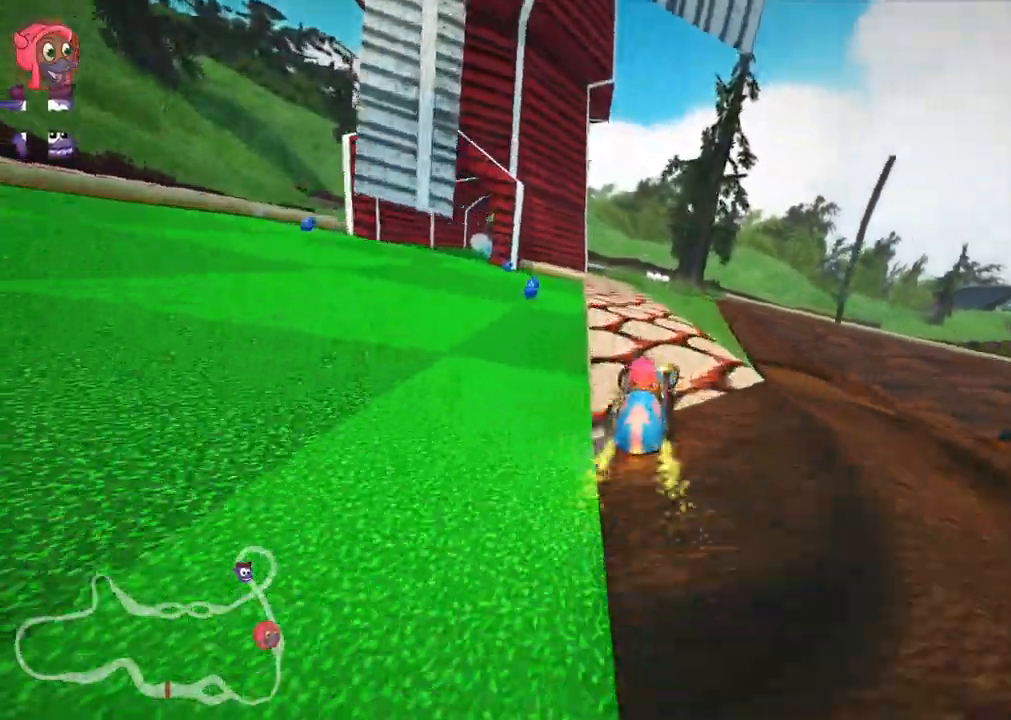
{"keys": ["up"], "events": [[17, "right", "up"], [217, "left", "down"], [450, "left", "up"]]}
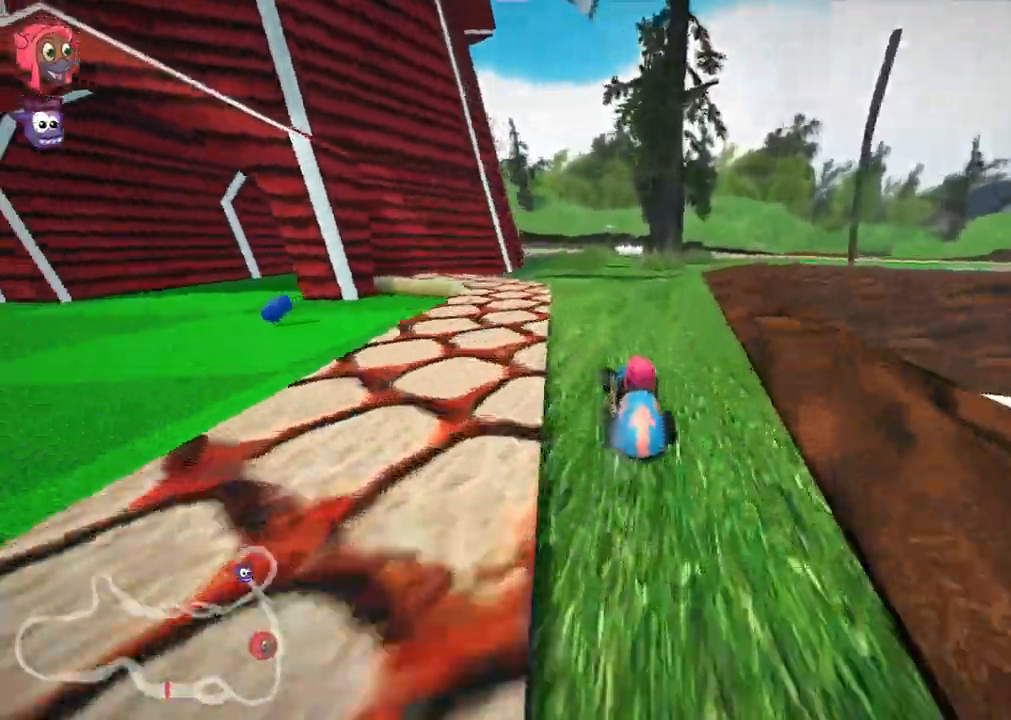
{"keys": ["left", "m", "up"], "events": [[183, "m", "down"], [183, "right", "down"], [317, "left", "down"], [317, "right", "up"]]}
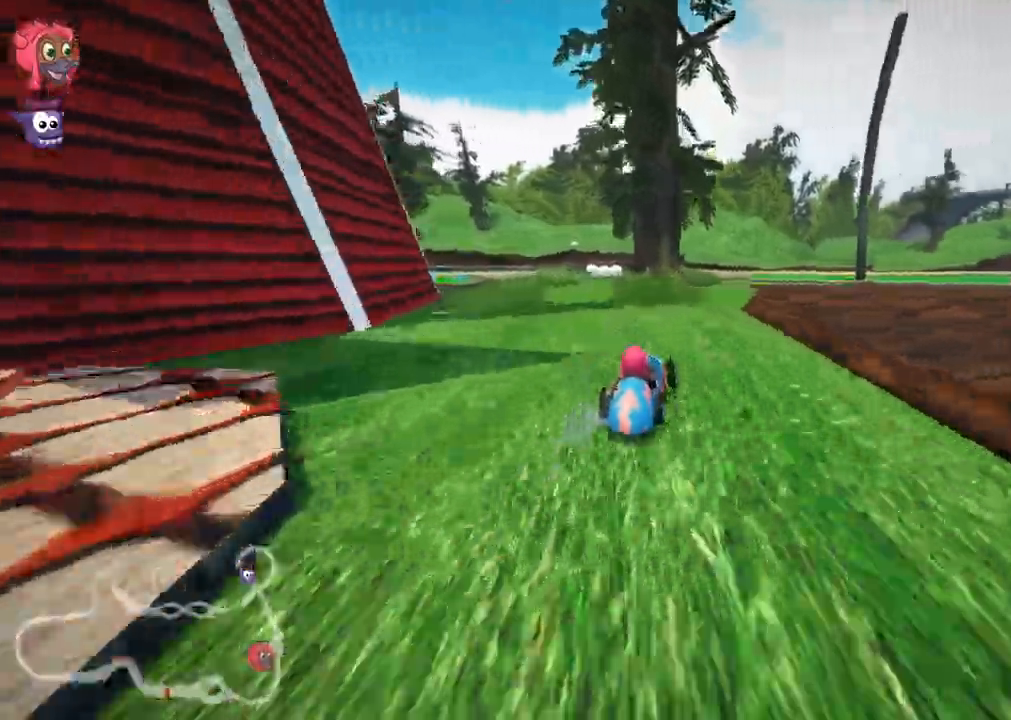
{"keys": ["left", "m", "up"], "events": [[50, "right", "down"], [150, "right", "up"], [233, "right", "down"], [433, "right", "up"]]}
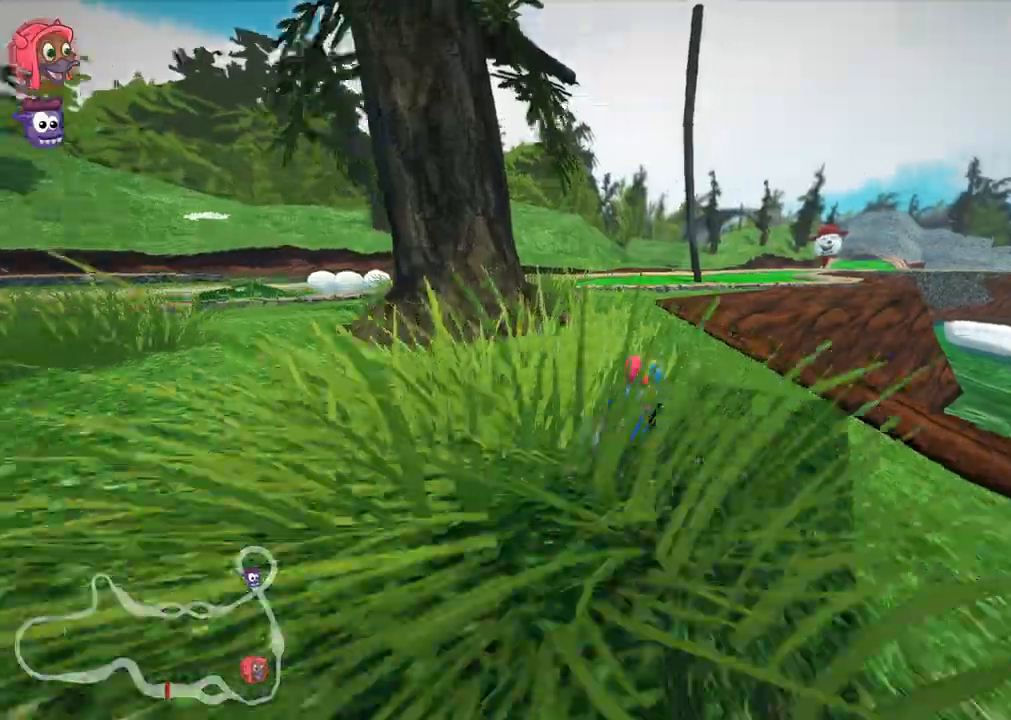
{"keys": ["left", "m", "up"], "events": [[117, "right", "down"], [300, "right", "up"]]}
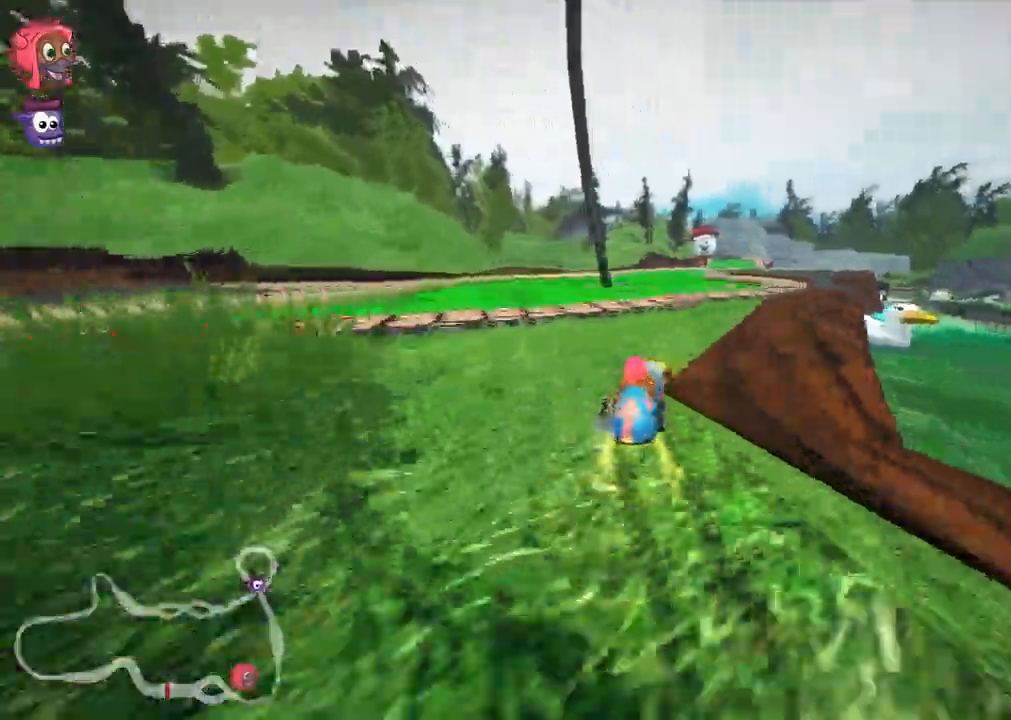
{"keys": ["left", "m", "up"]}
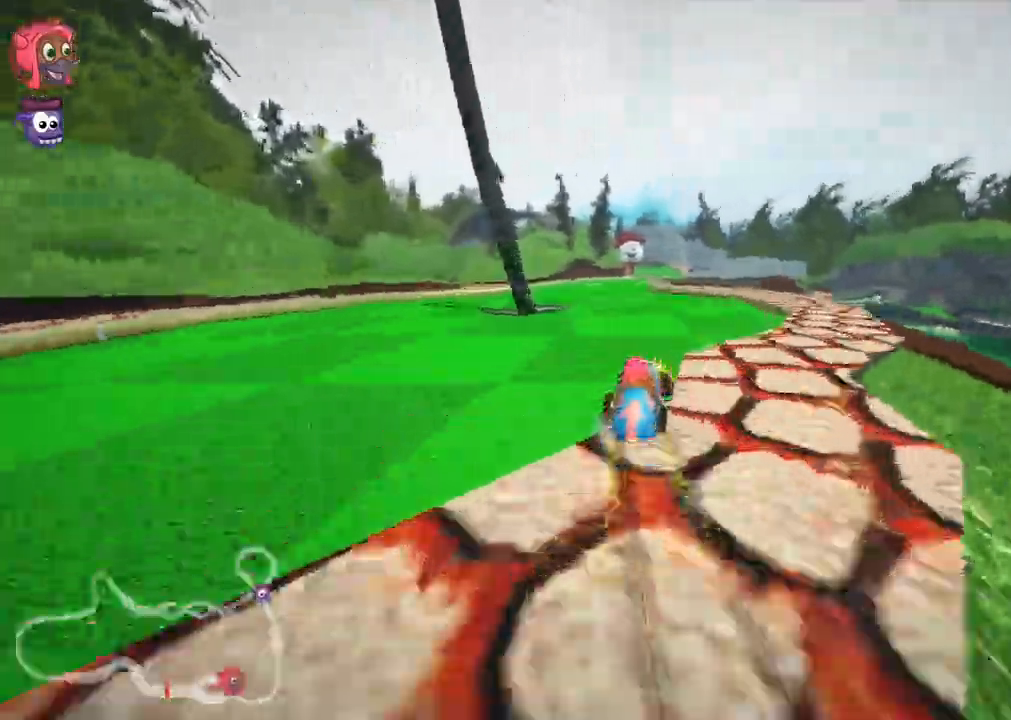
{"keys": ["up"]}
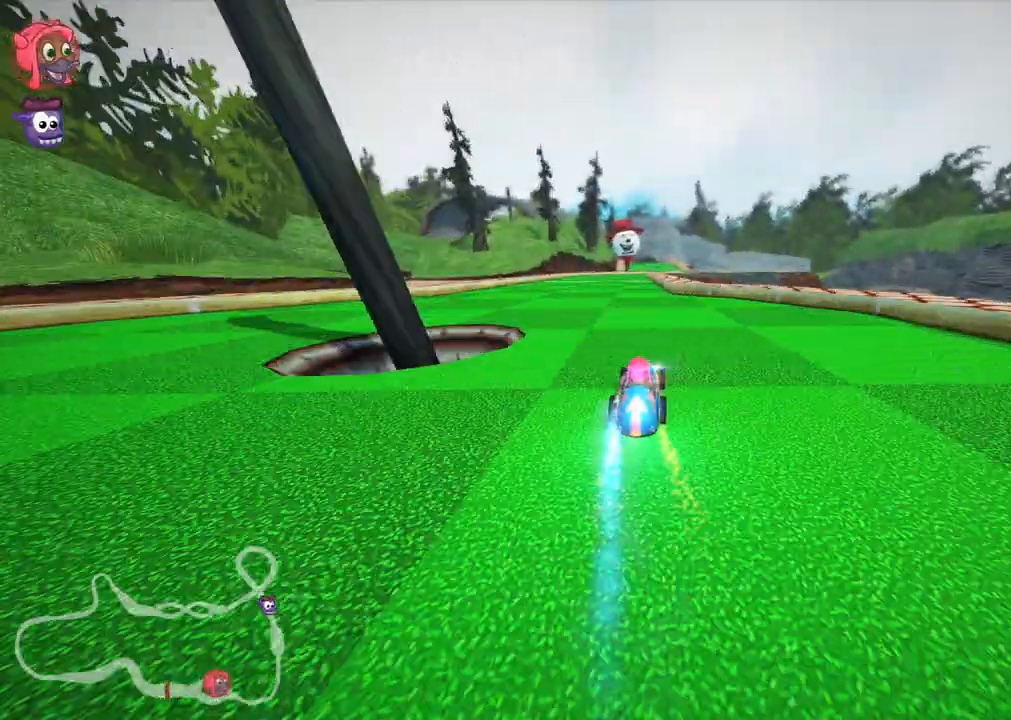
{"keys": ["left", "m", "right", "up"], "events": [[17, "left", "down"], [400, "left", "up"], [433, "m", "down"], [433, "right", "down"], [483, "left", "down"]]}
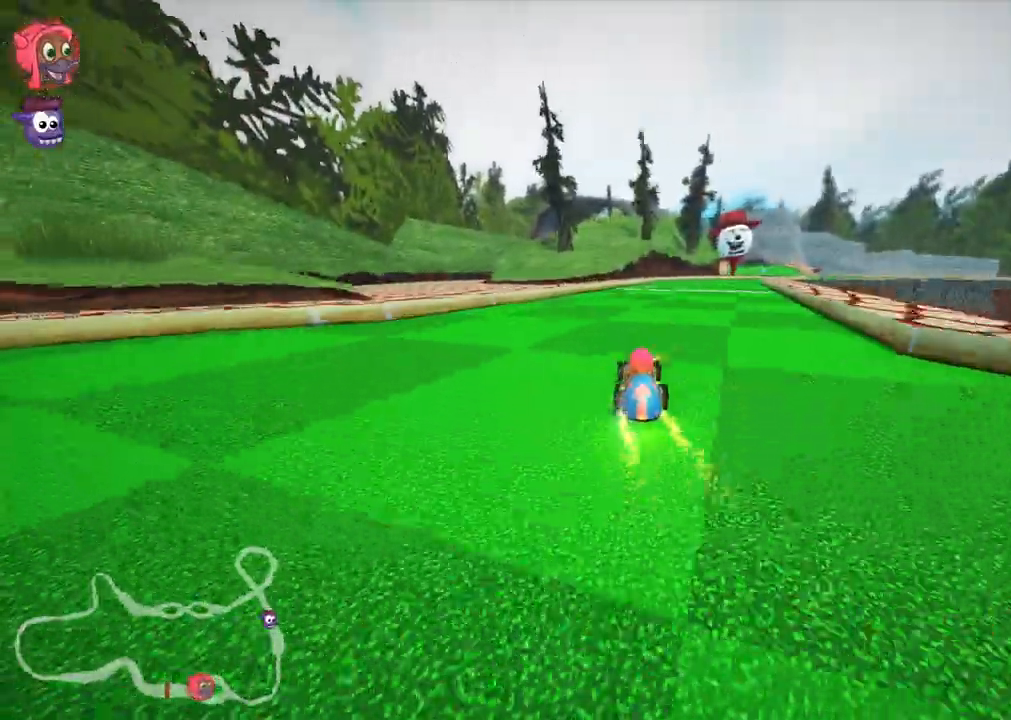
{"keys": ["left", "m", "up"], "events": [[33, "right", "up"], [267, "right", "down"], [367, "right", "up"]]}
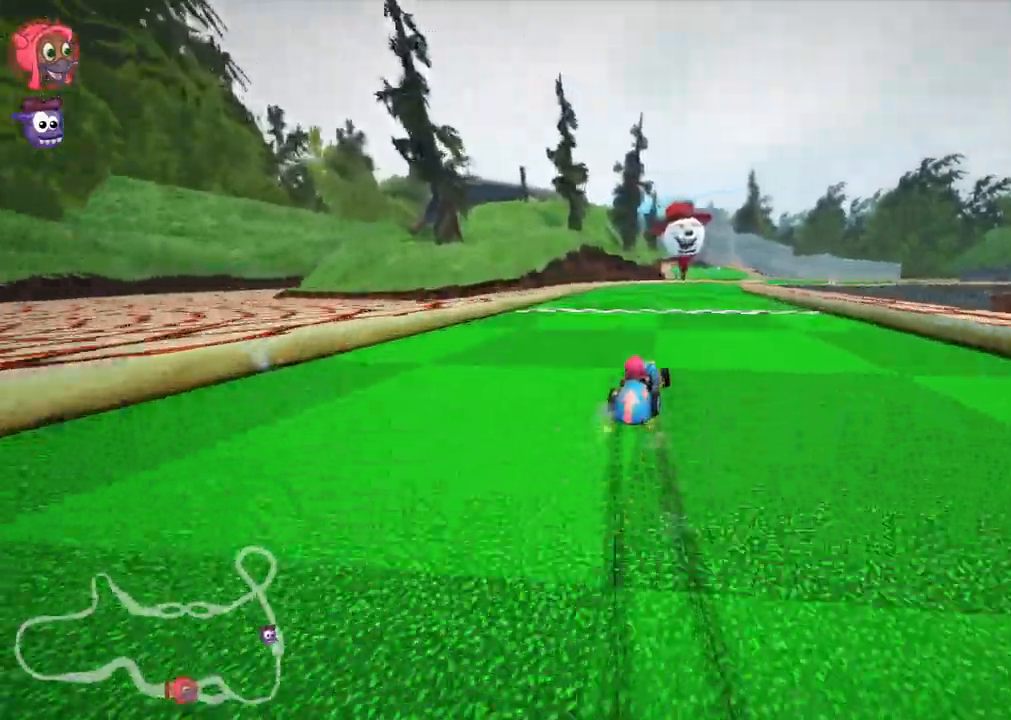
{"keys": ["up"], "events": [[183, "right", "down"], [283, "right", "up"], [417, "left", "up"], [467, "m", "up"]]}
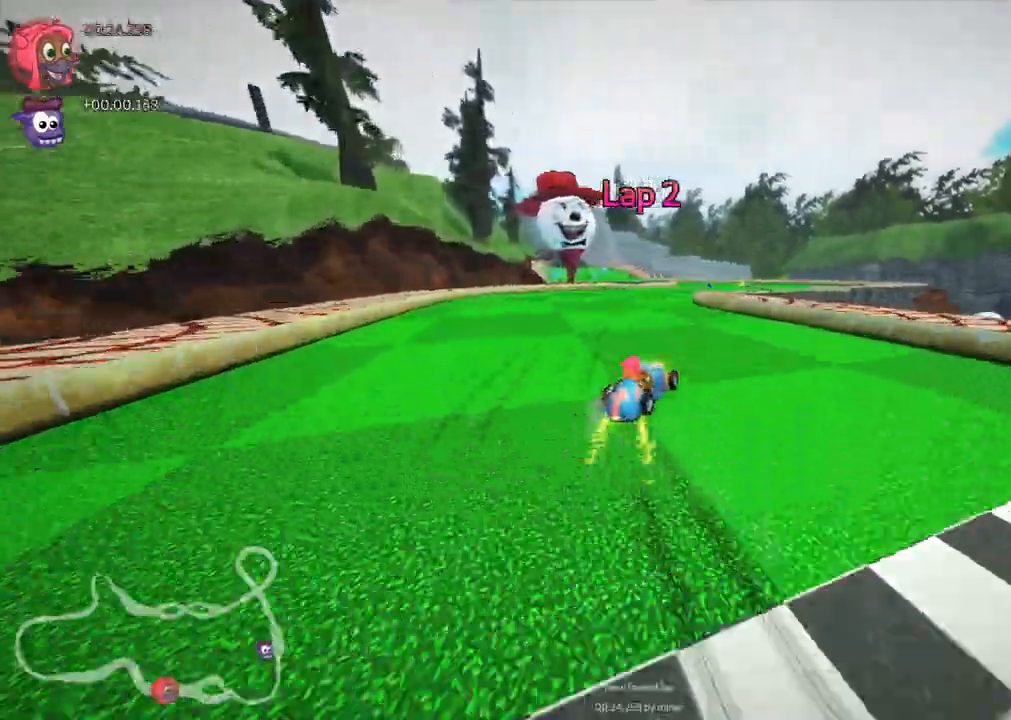
{"keys": ["up"], "events": []}
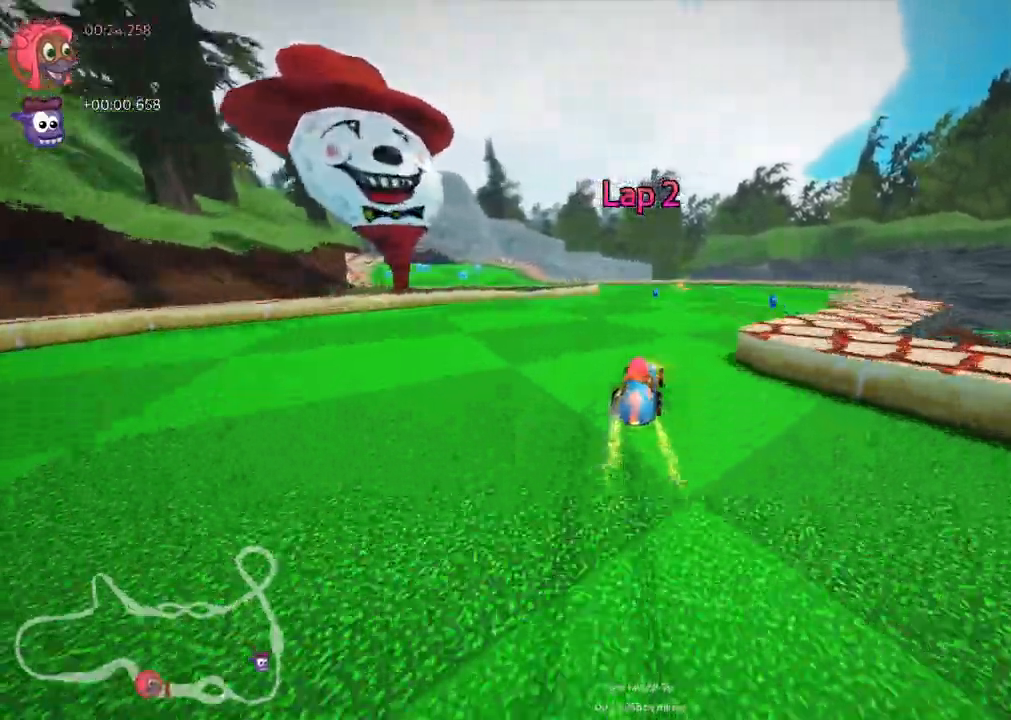
{"keys": ["left", "up"], "events": [[33, "left", "down"], [83, "left", "up"], [217, "right", "down"], [317, "right", "up"], [450, "left", "down"]]}
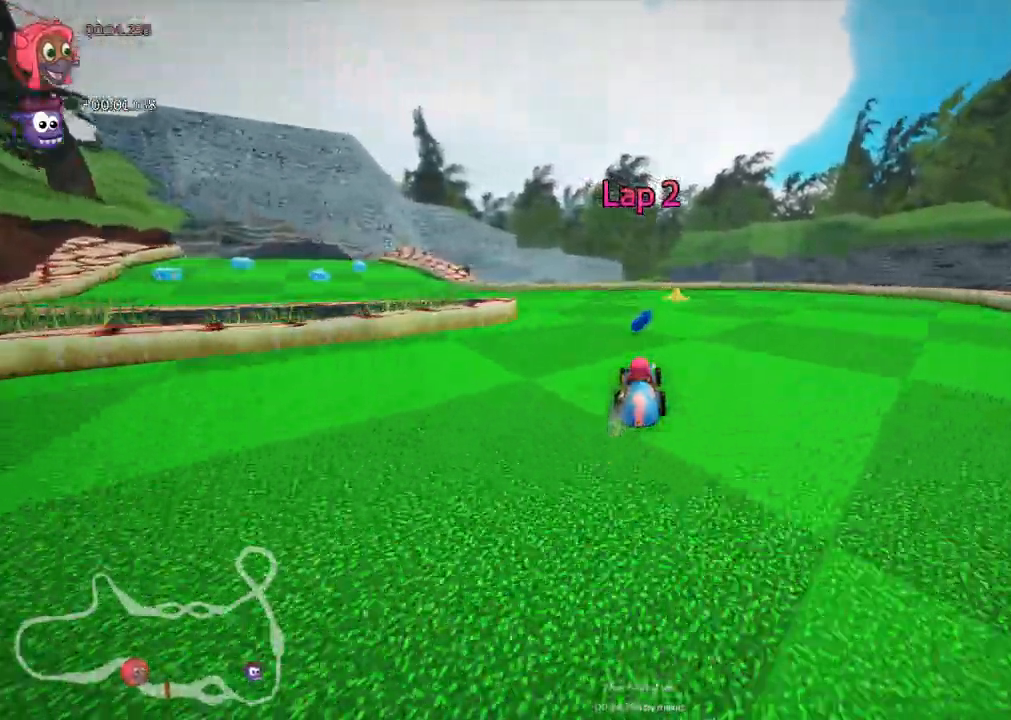
{"keys": ["left", "up"], "events": [[50, "m", "down"], [167, "m", "up"]]}